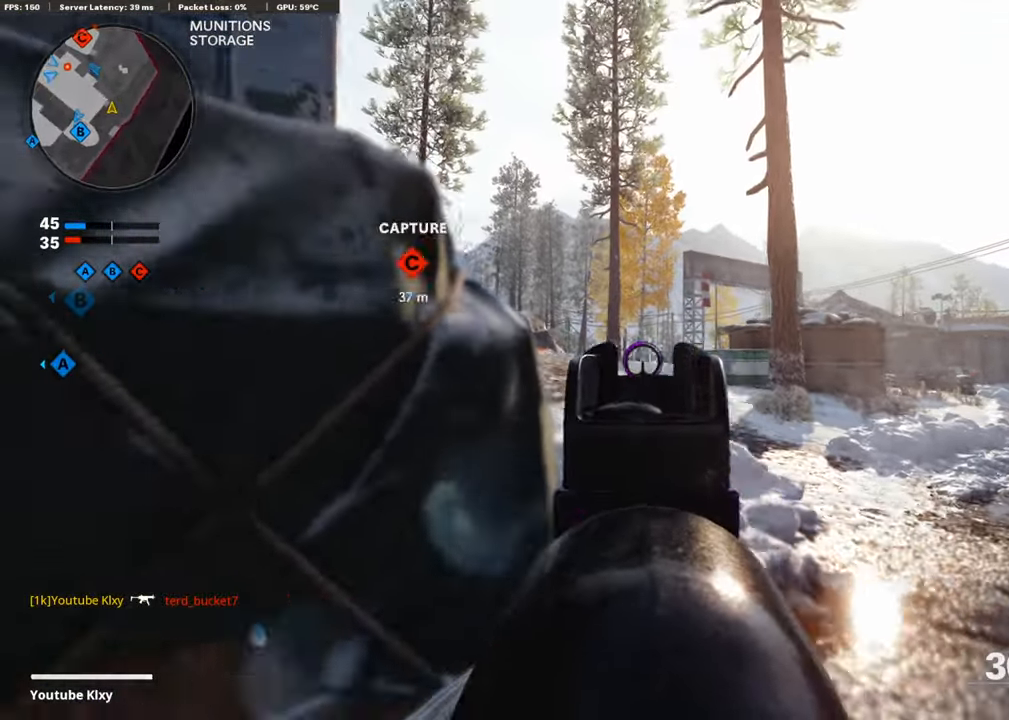
Gameplay with a controller (PlayStation layout); each line is a JSON object with the inputs held at the frame after it. "events" lists button and stick changes between this image and that frame as [ms after this image, input, new state], when the widget could be followed in between.
{"buttons": ["L1"], "left_stick": "right", "right_stick": "left", "events": [[118, "right_stick", "center"], [353, "right_stick", "left"]]}
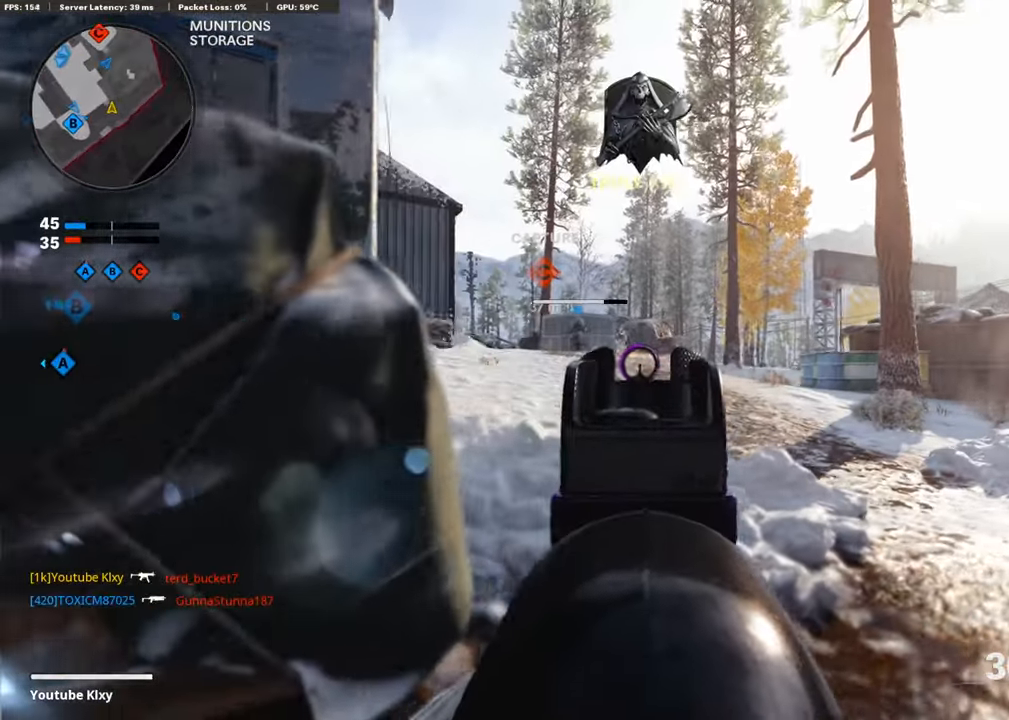
{"buttons": ["L1", "R1"], "left_stick": "left", "right_stick": "center", "events": [[118, "left_stick", "up"], [118, "right_stick", "up-left"], [202, "left_stick", "left"], [269, "R1", "down"], [286, "right_stick", "up"], [387, "right_stick", "center"]]}
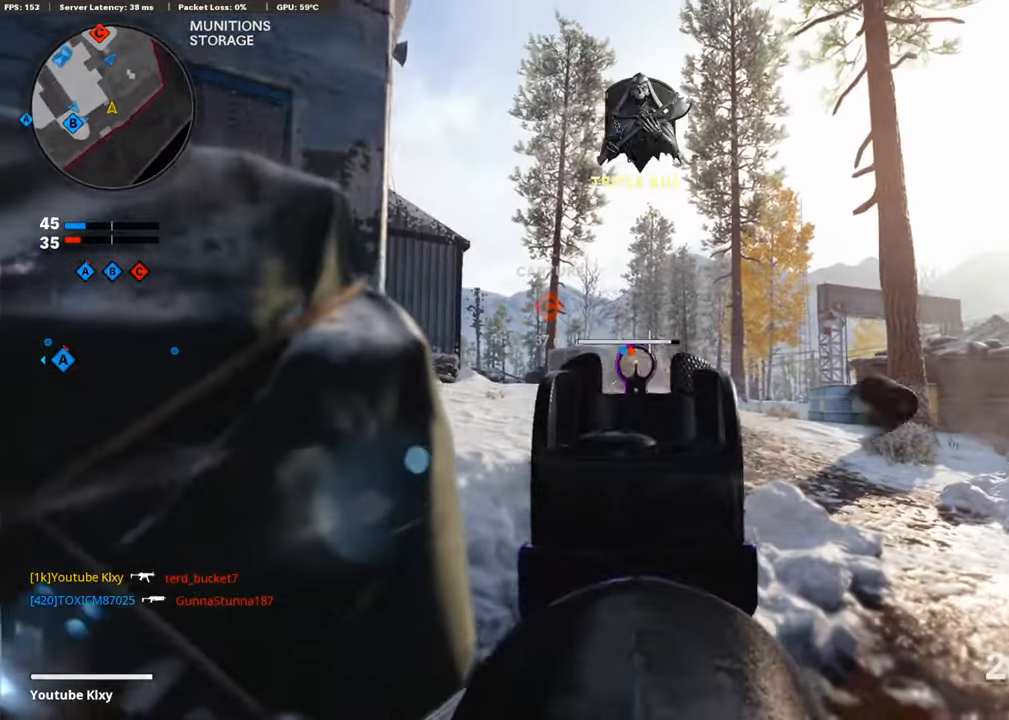
{"buttons": ["L2", "L3"], "left_stick": "up", "right_stick": "center", "events": [[51, "L1", "up"], [101, "R1", "up"], [101, "right_stick", "down-left"], [168, "left_stick", "up-left"], [202, "L3", "down"], [252, "right_stick", "left"], [404, "right_stick", "center"], [437, "L2", "down"], [488, "left_stick", "up"]]}
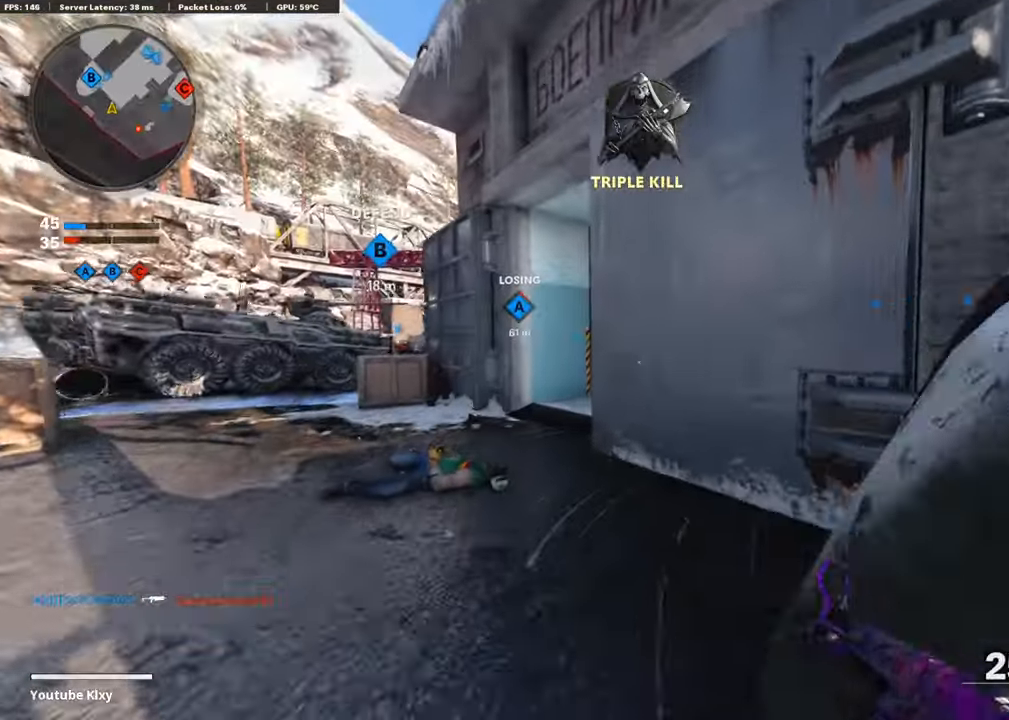
{"buttons": ["L3"], "left_stick": "up", "right_stick": "left", "events": [[16, "right_stick", "right"], [67, "L2", "up"], [84, "L3", "up"], [151, "L3", "down"], [151, "right_stick", "center"], [168, "L2", "down"], [201, "R3", "down"], [319, "L2", "up"], [319, "L3", "up"], [319, "right_stick", "left"], [420, "L3", "down"], [470, "R3", "up"]]}
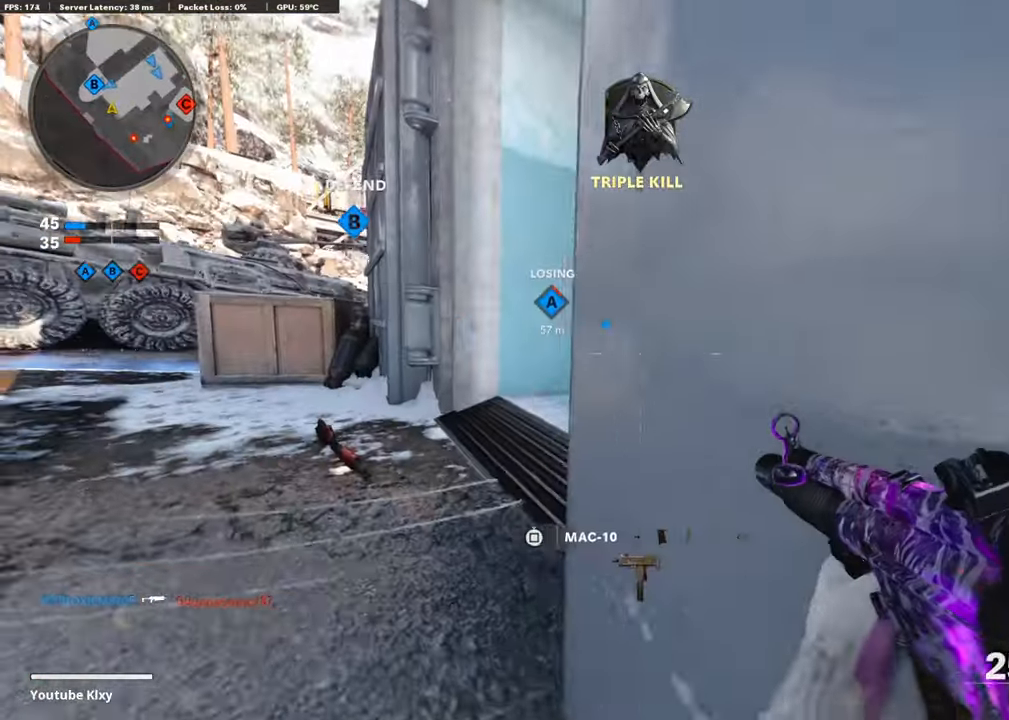
{"buttons": [], "left_stick": "down-left", "right_stick": "left", "events": [[17, "right_stick", "center"], [118, "SQUARE", "down"], [168, "SQUARE", "up"], [202, "L3", "up"], [202, "left_stick", "up-right"], [336, "right_stick", "left"], [437, "left_stick", "down-left"]]}
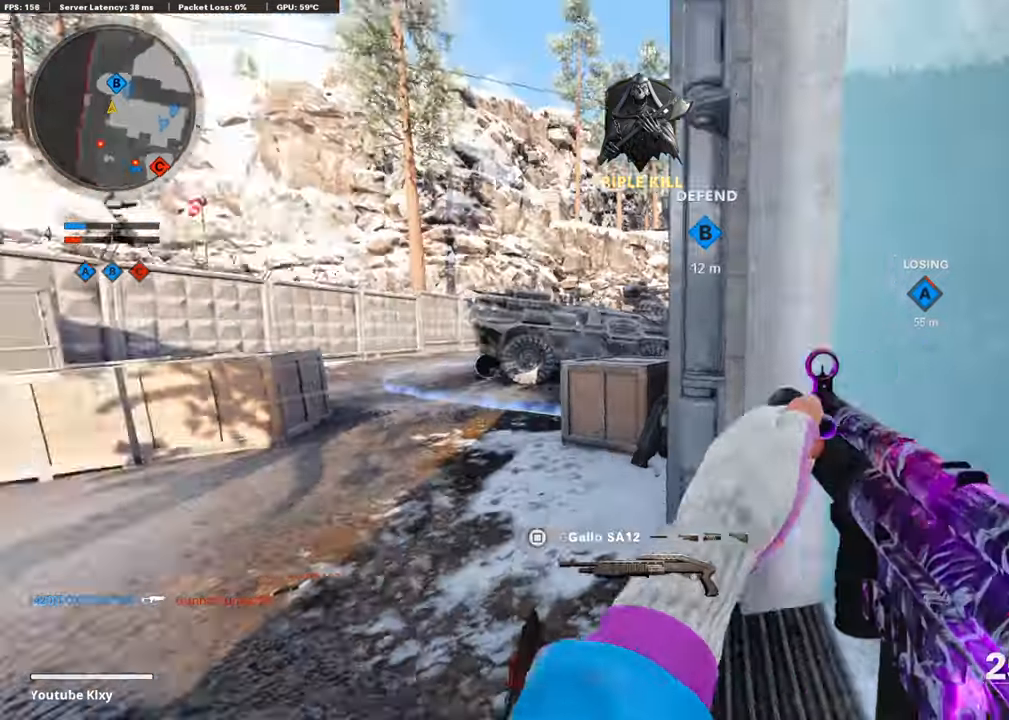
{"buttons": [], "left_stick": "left", "right_stick": "center", "events": [[135, "left_stick", "up"], [168, "right_stick", "center"], [252, "left_stick", "up-left"], [286, "right_stick", "left"], [387, "left_stick", "left"], [504, "right_stick", "center"]]}
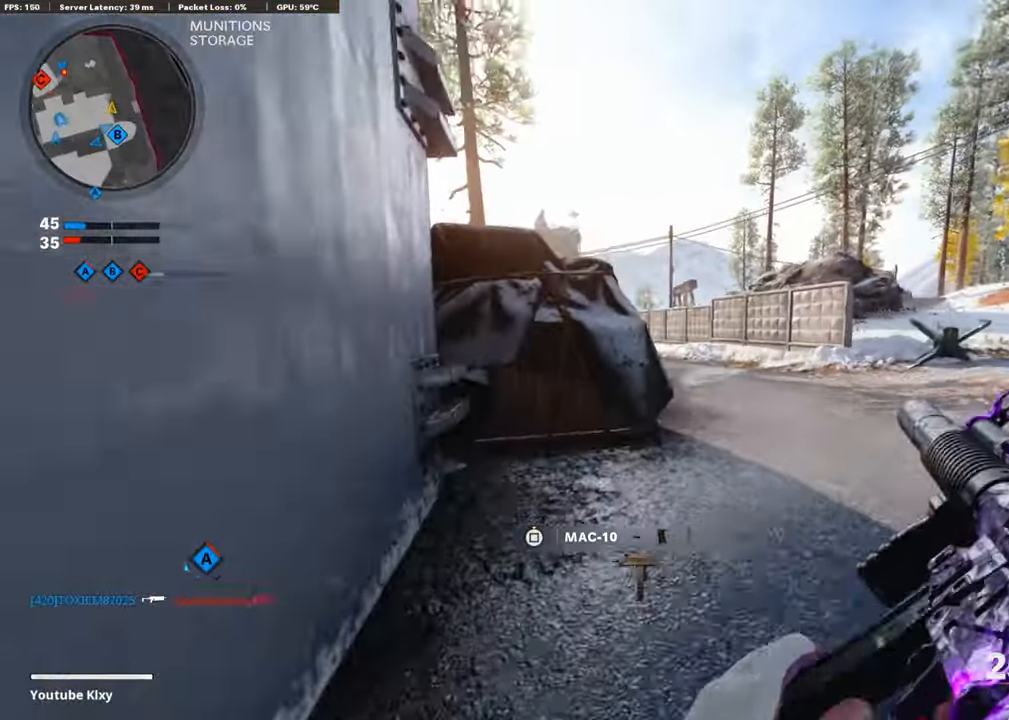
{"buttons": [], "left_stick": "left", "right_stick": "center", "events": [[17, "left_stick", "up-left"], [84, "L3", "down"], [168, "right_stick", "right"], [202, "L3", "up"], [353, "right_stick", "center"], [454, "left_stick", "left"]]}
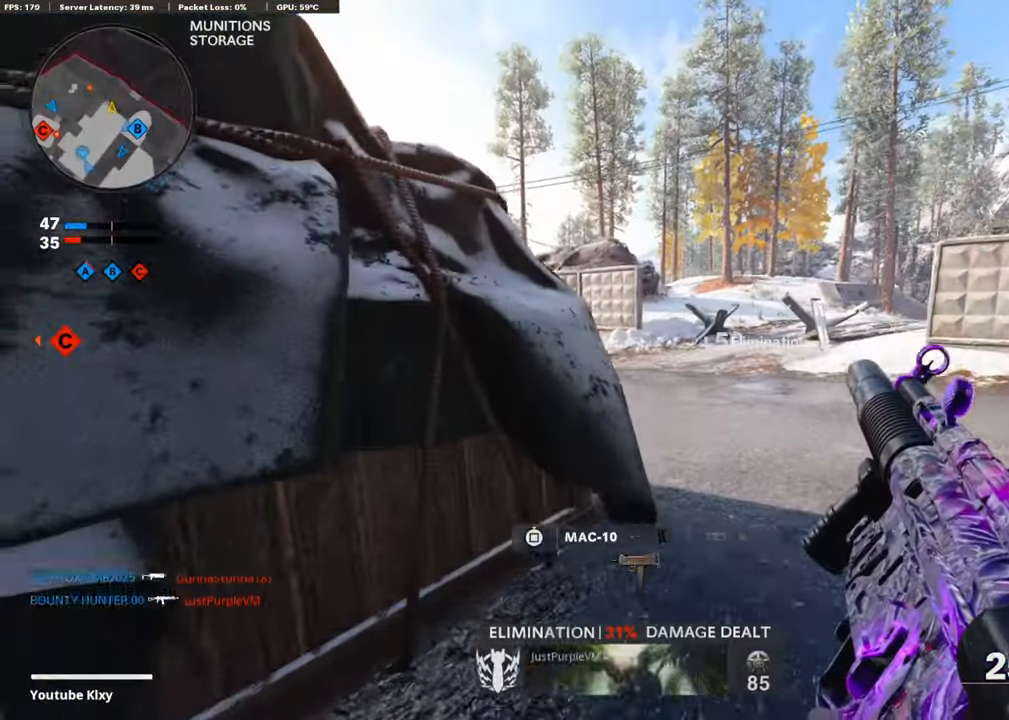
{"buttons": [], "left_stick": "right", "right_stick": "center", "events": [[85, "left_stick", "down-right"], [303, "right_stick", "left"], [353, "left_stick", "right"], [471, "right_stick", "center"]]}
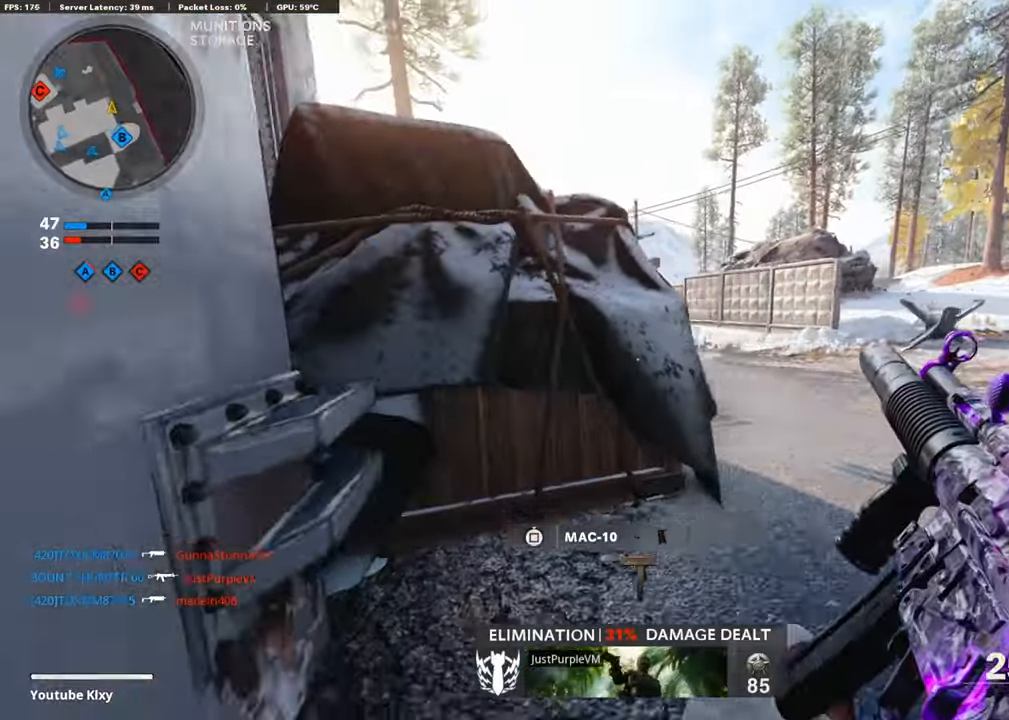
{"buttons": [], "left_stick": "right", "right_stick": "center", "events": [[101, "right_stick", "right"], [185, "right_stick", "center"], [302, "right_stick", "left"], [403, "right_stick", "center"]]}
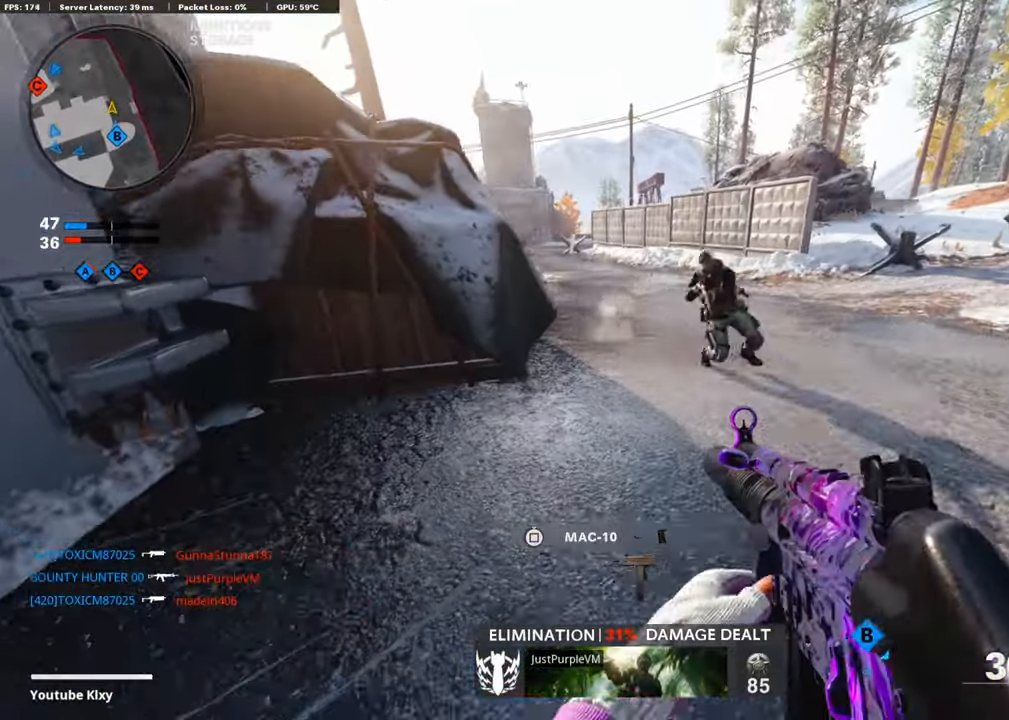
{"buttons": ["L1", "R1"], "left_stick": "down-right", "right_stick": "right", "events": [[17, "L1", "down"], [50, "CROSS", "down"], [50, "right_stick", "up"], [101, "right_stick", "up-right"], [118, "R1", "down"], [202, "CROSS", "up"], [252, "right_stick", "down-right"], [303, "right_stick", "down"], [437, "left_stick", "down-right"], [471, "right_stick", "right"]]}
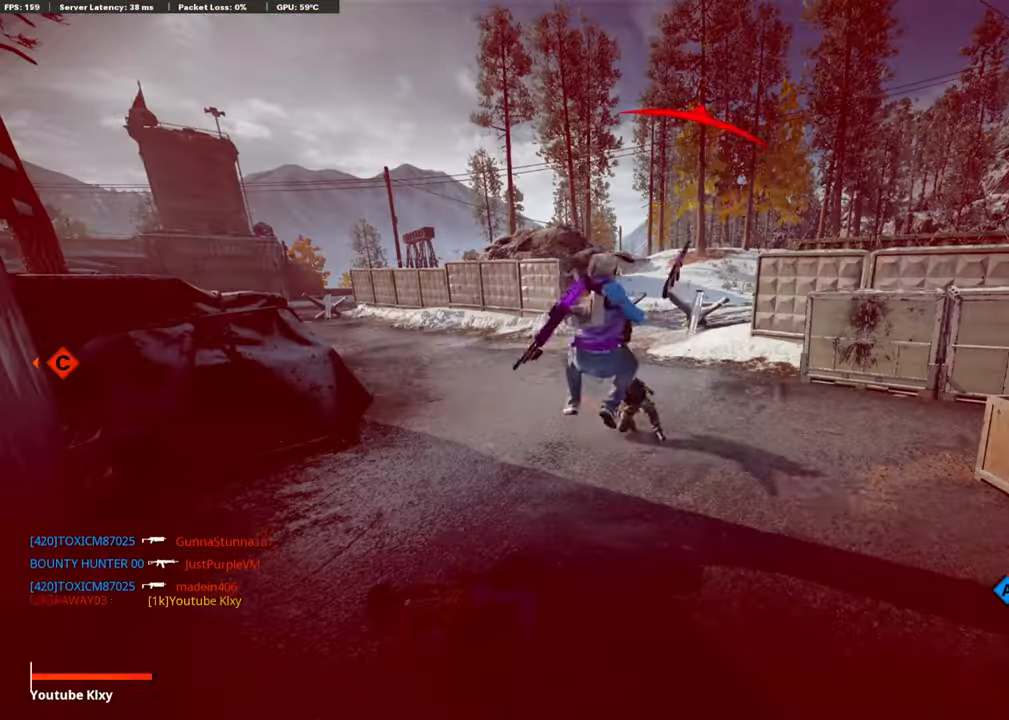
{"buttons": [], "left_stick": "center", "right_stick": "center", "events": [[51, "right_stick", "center"], [101, "right_stick", "left"], [252, "right_stick", "down-left"], [320, "L1", "up"], [370, "R1", "up"], [420, "right_stick", "center"], [437, "left_stick", "center"]]}
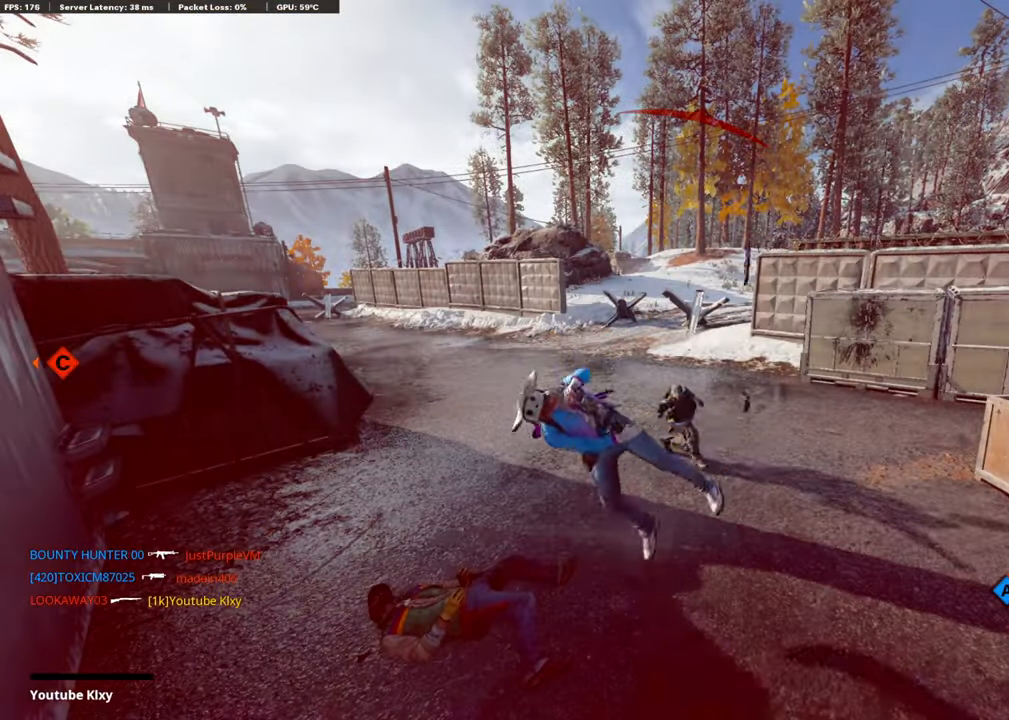
{"buttons": [], "left_stick": "center", "right_stick": "center", "events": []}
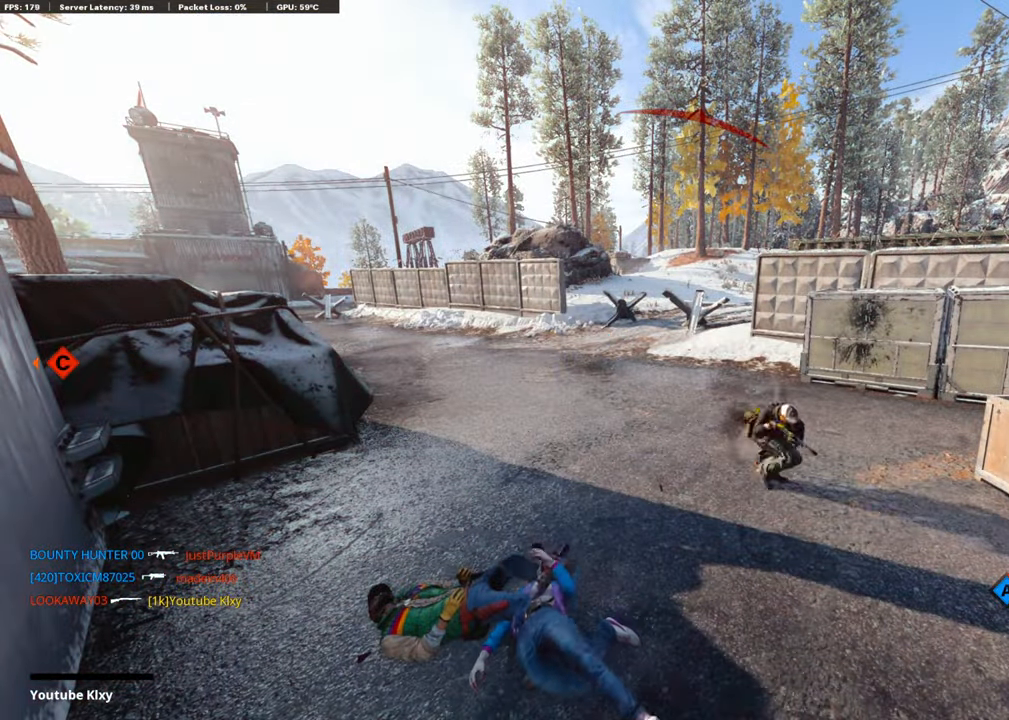
{"buttons": [], "left_stick": "center", "right_stick": "center", "events": []}
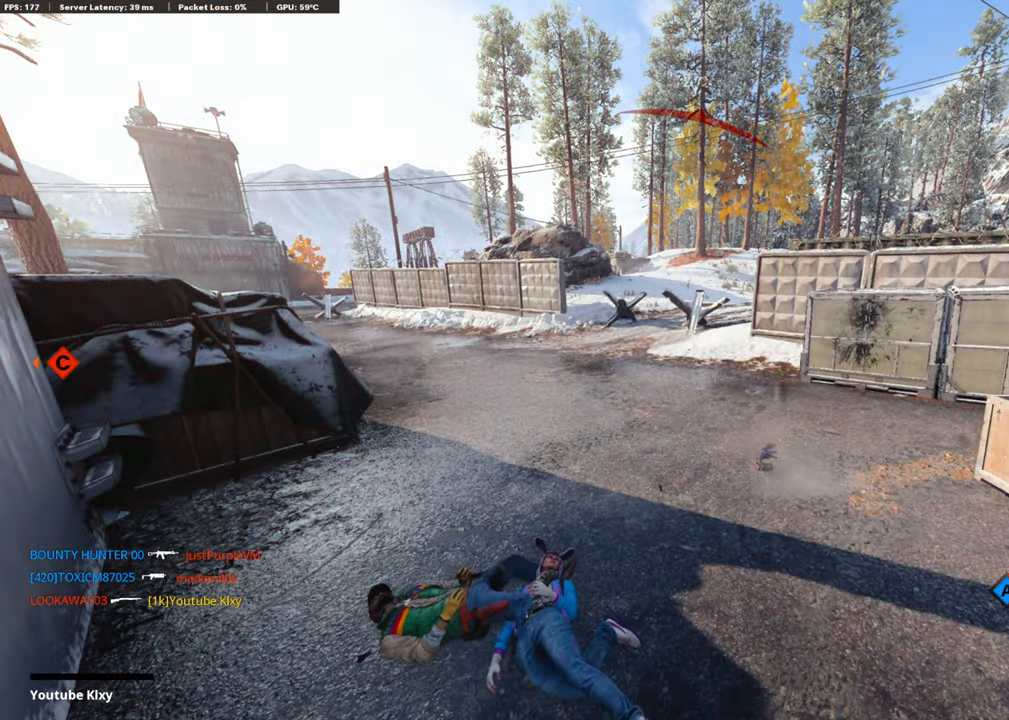
{"buttons": [], "left_stick": "center", "right_stick": "center", "events": [[252, "SQUARE", "down"], [302, "CROSS", "down"], [420, "SQUARE", "up"], [437, "CROSS", "up"]]}
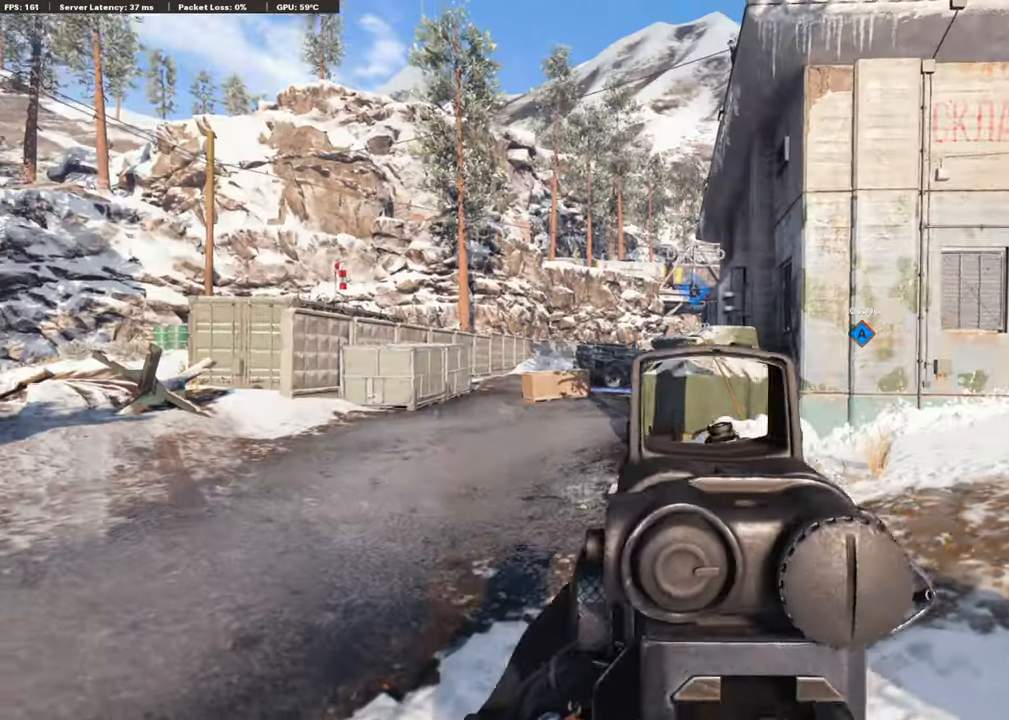
{"buttons": ["TRIANGLE", "L3"], "left_stick": "up", "right_stick": "center", "events": [[17, "CROSS", "down"], [17, "SQUARE", "down"], [118, "SQUARE", "up"], [202, "SQUARE", "down"], [235, "left_stick", "up-right"], [336, "SQUARE", "up"], [353, "CROSS", "up"], [471, "left_stick", "up"], [504, "L3", "down"], [504, "TRIANGLE", "down"]]}
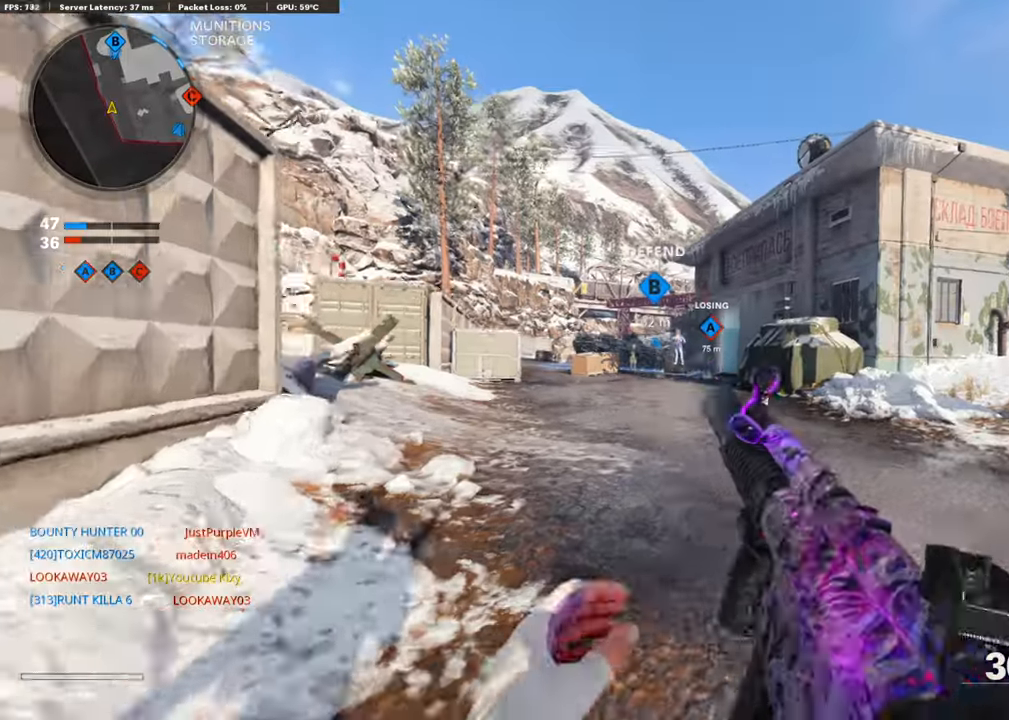
{"buttons": [], "left_stick": "up", "right_stick": "center", "events": [[84, "TRIANGLE", "up"], [118, "L3", "up"], [152, "TRIANGLE", "down"], [269, "TRIANGLE", "up"], [320, "L3", "down"], [454, "L3", "up"]]}
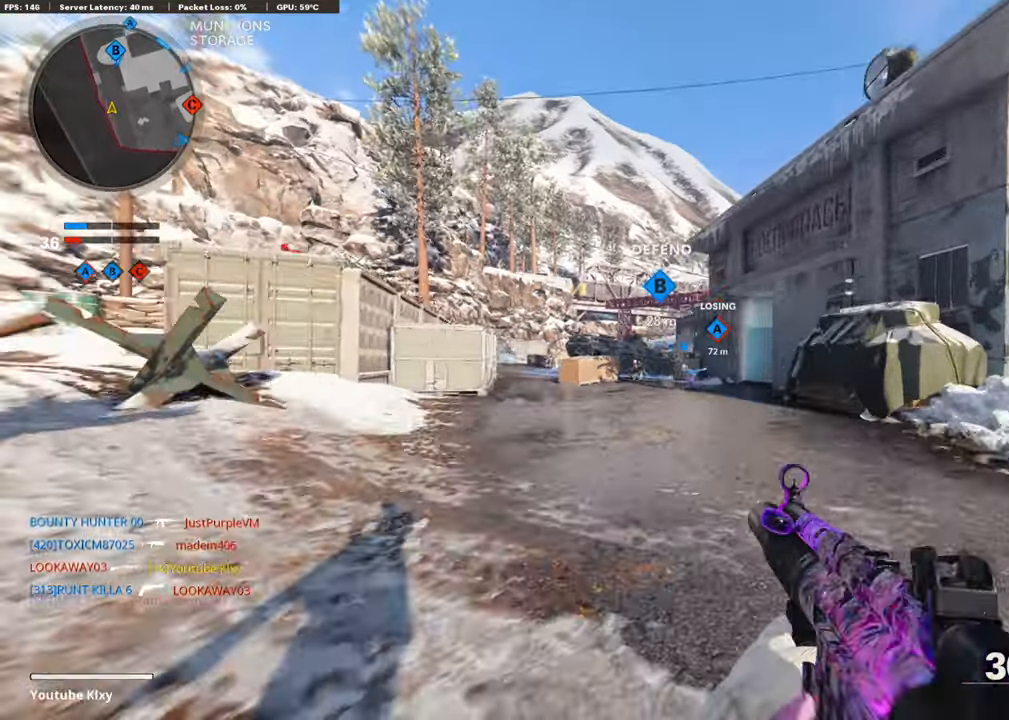
{"buttons": [], "left_stick": "left", "right_stick": "center", "events": [[168, "right_stick", "right"], [353, "CROSS", "down"], [453, "right_stick", "center"], [487, "CROSS", "up"], [504, "left_stick", "left"]]}
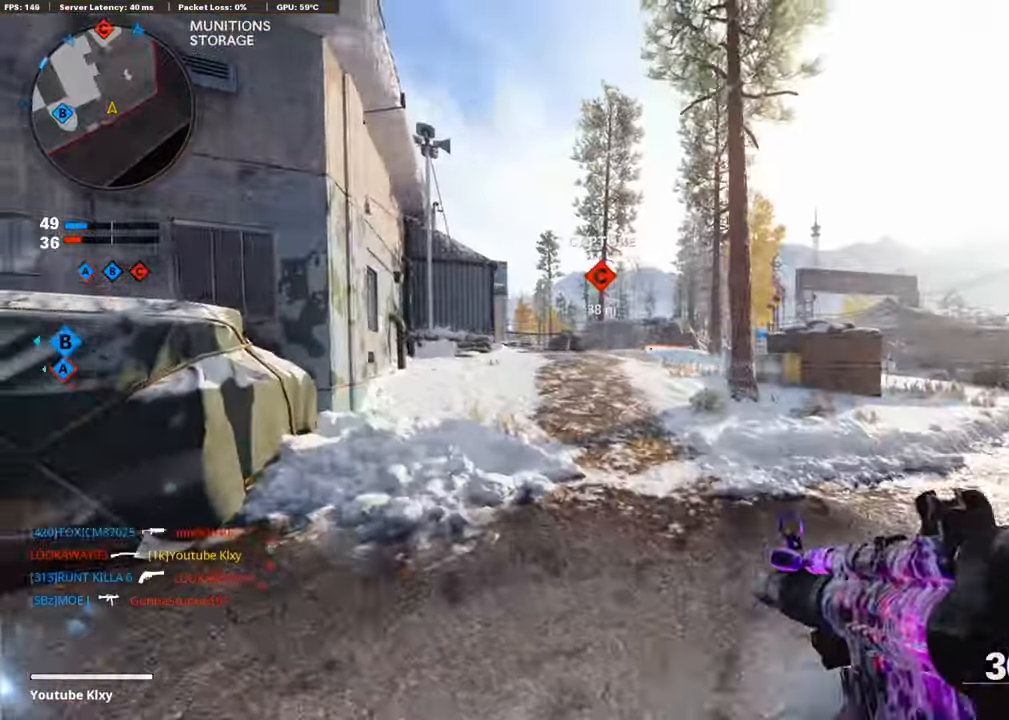
{"buttons": [], "left_stick": "up-left", "right_stick": "left", "events": [[117, "left_stick", "center"], [185, "right_stick", "left"], [269, "left_stick", "left"], [319, "R3", "down"], [319, "left_stick", "up-left"], [504, "R3", "up"]]}
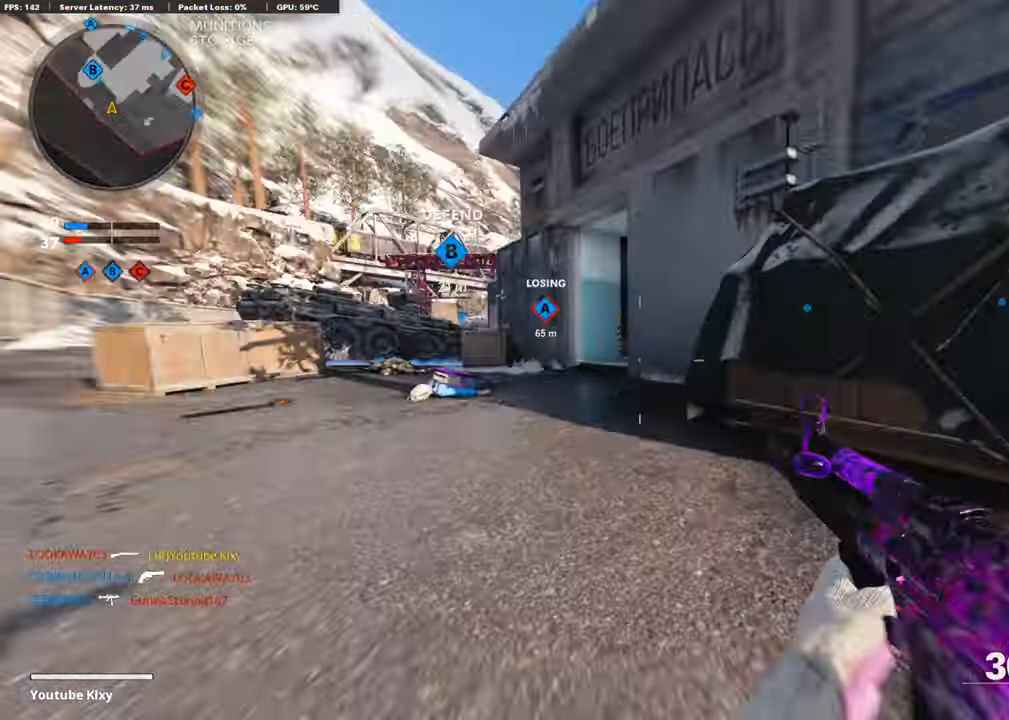
{"buttons": ["L3"], "left_stick": "up-left", "right_stick": "center", "events": [[50, "right_stick", "center"], [185, "left_stick", "up"], [252, "R3", "down"], [286, "L3", "down"], [336, "R3", "up"], [336, "right_stick", "left"], [370, "L3", "up"], [387, "left_stick", "up-left"], [437, "L3", "down"], [454, "right_stick", "center"]]}
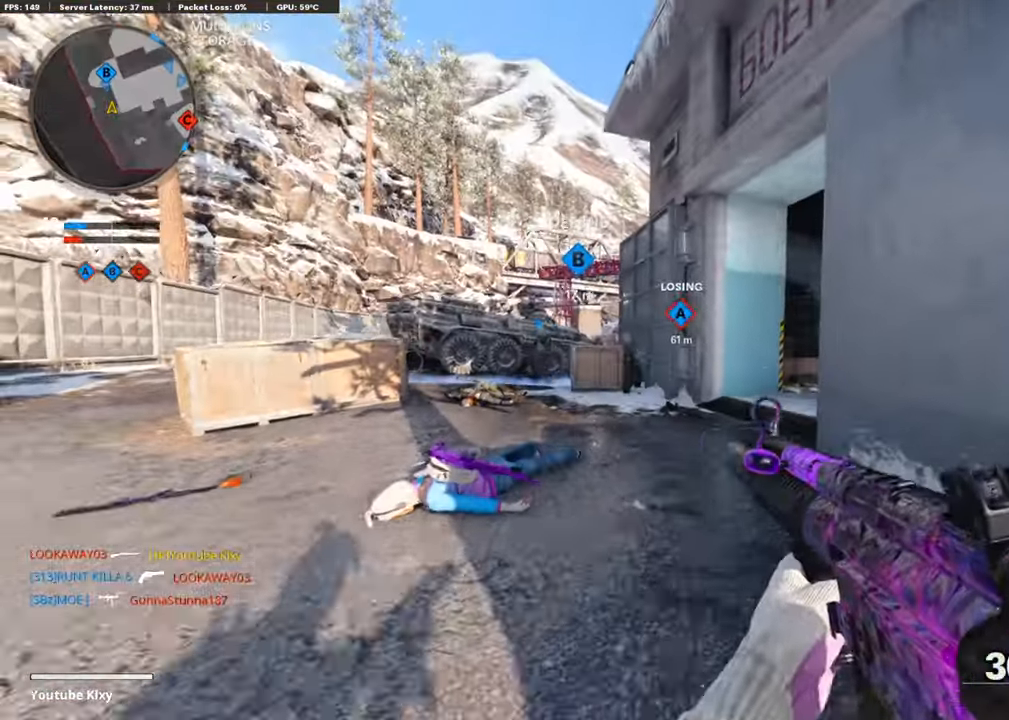
{"buttons": [], "left_stick": "up-left", "right_stick": "down", "events": [[151, "L3", "up"], [387, "right_stick", "down"]]}
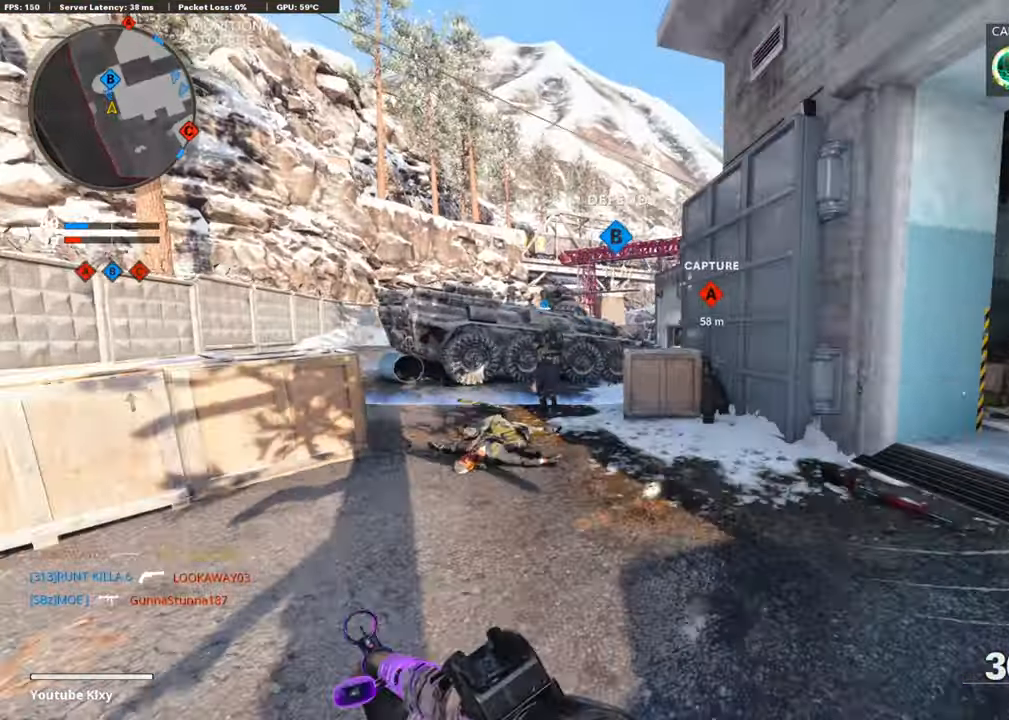
{"buttons": [], "left_stick": "up-left", "right_stick": "right", "events": [[218, "right_stick", "center"], [453, "right_stick", "right"]]}
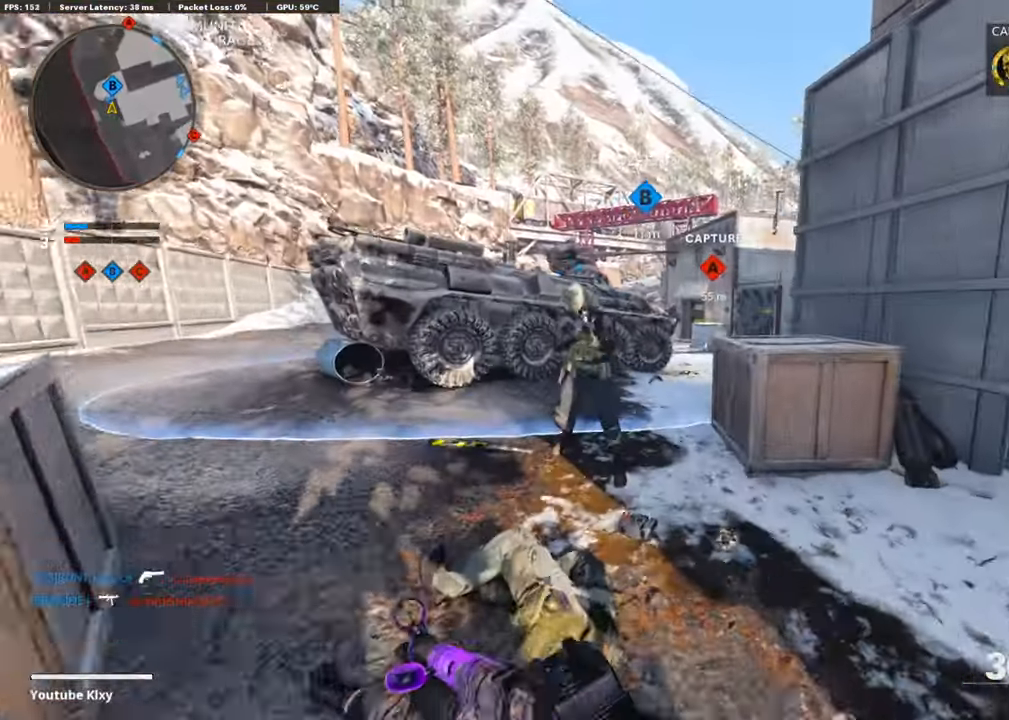
{"buttons": [], "left_stick": "up", "right_stick": "center", "events": [[235, "left_stick", "up"], [454, "right_stick", "center"]]}
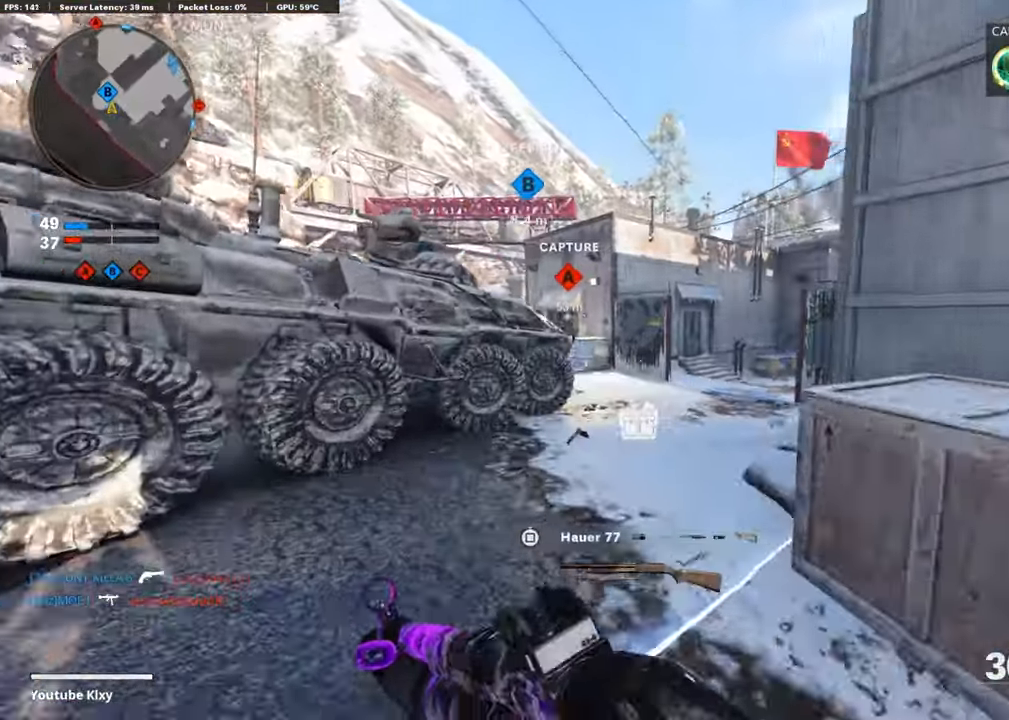
{"buttons": [], "left_stick": "up", "right_stick": "center", "events": []}
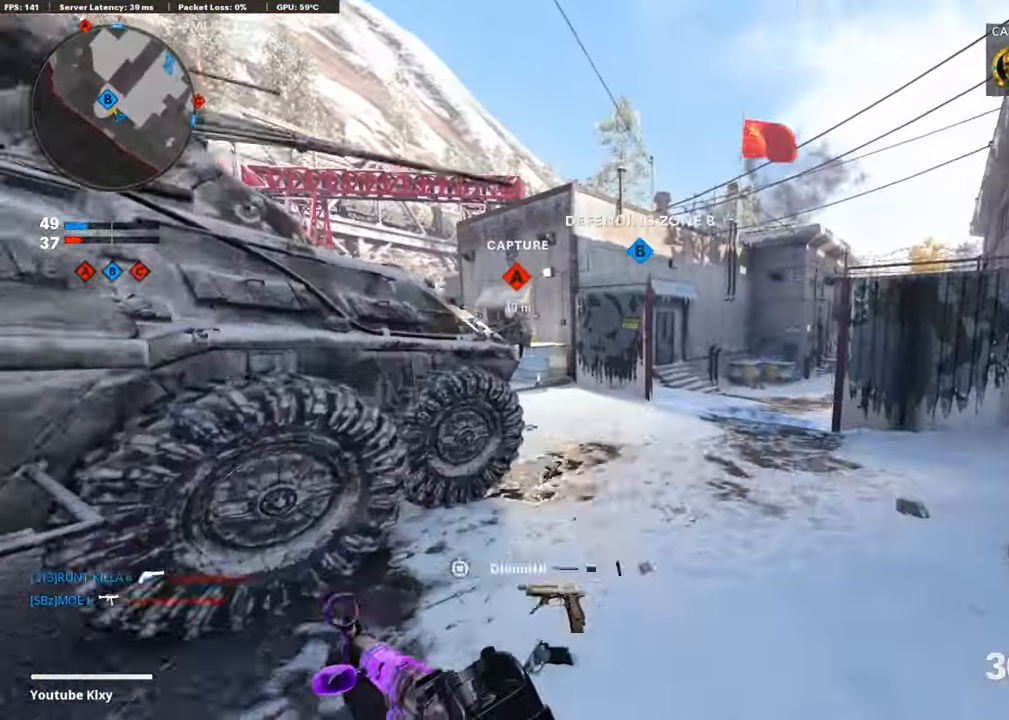
{"buttons": ["L1"], "left_stick": "up-right", "right_stick": "left", "events": [[34, "right_stick", "left"], [135, "CROSS", "down"], [185, "right_stick", "center"], [202, "left_stick", "up-right"], [235, "L1", "down"], [303, "CROSS", "up"], [504, "right_stick", "left"]]}
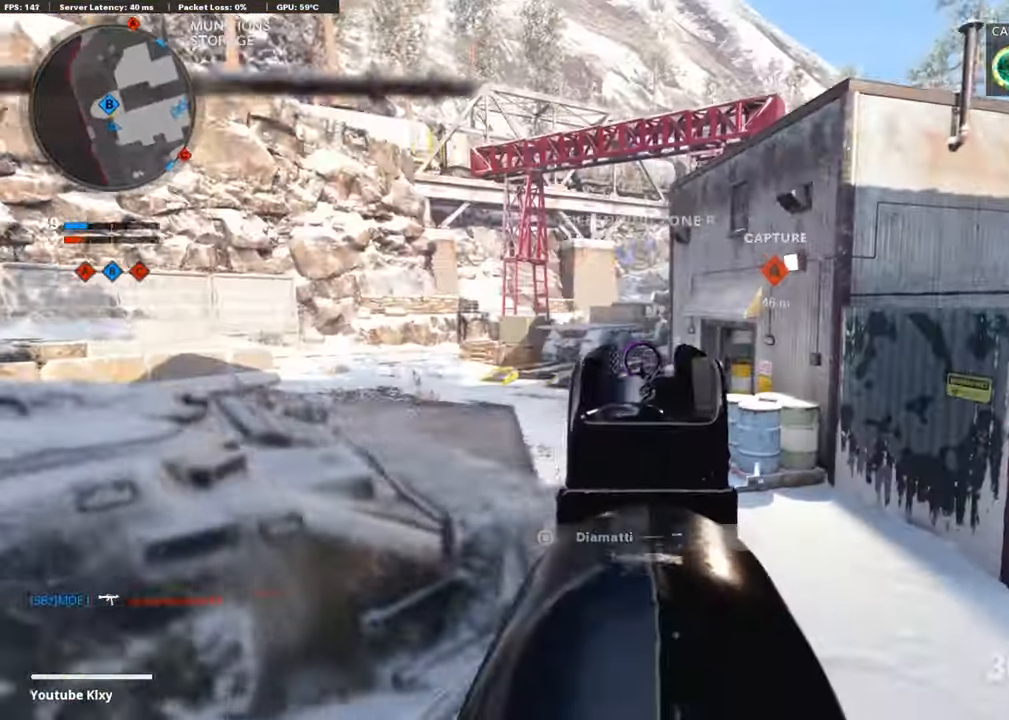
{"buttons": ["R2"], "left_stick": "up", "right_stick": "up", "events": [[118, "right_stick", "center"], [202, "L1", "up"], [269, "R2", "down"], [286, "L3", "down"], [336, "left_stick", "up"], [420, "L3", "up"], [471, "right_stick", "up"]]}
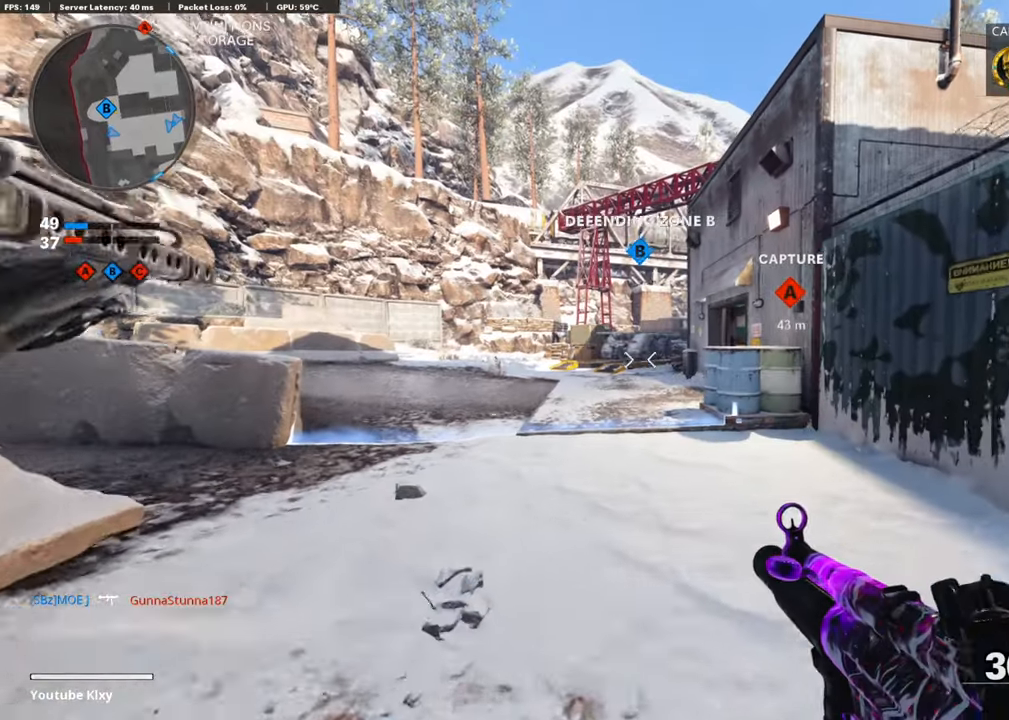
{"buttons": [], "left_stick": "up", "right_stick": "center", "events": [[134, "right_stick", "center"], [218, "R2", "up"]]}
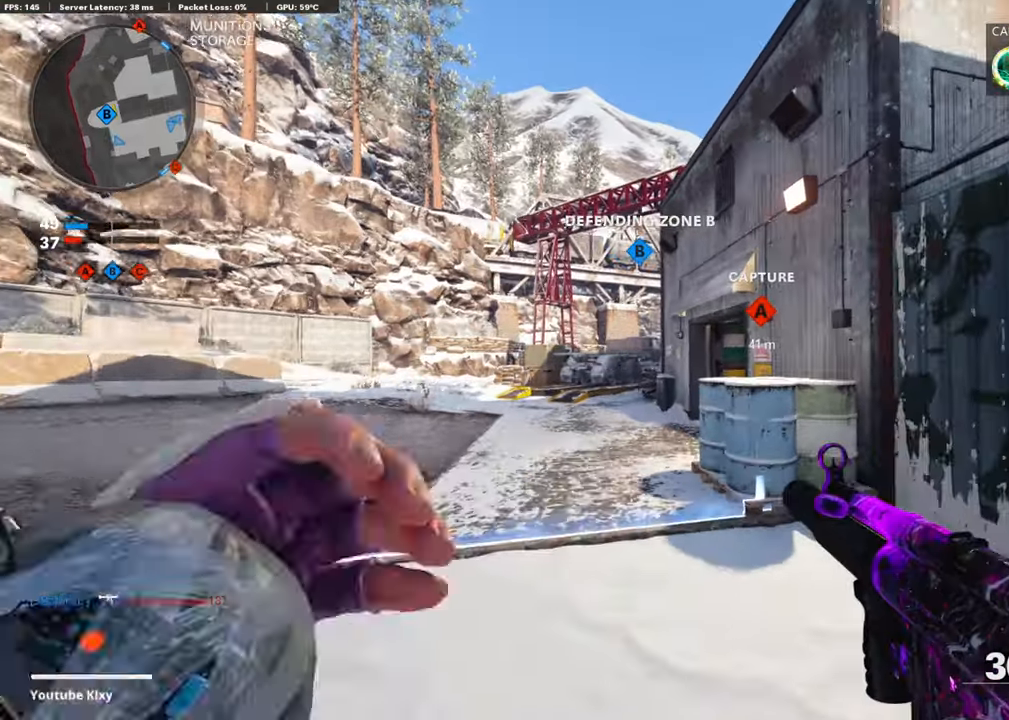
{"buttons": [], "left_stick": "up-left", "right_stick": "center", "events": [[151, "L3", "down"], [252, "L3", "up"], [302, "left_stick", "up-left"], [420, "L3", "down"], [487, "L3", "up"]]}
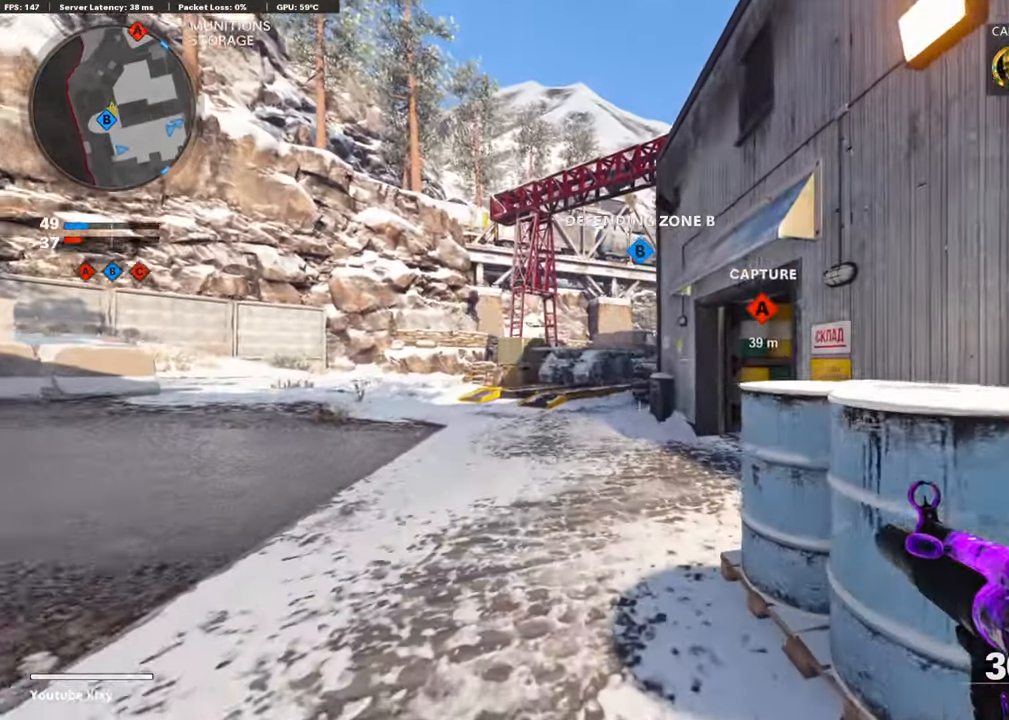
{"buttons": ["L1", "R1"], "left_stick": "up", "right_stick": "up", "events": [[101, "L3", "down"], [202, "L3", "up"], [235, "left_stick", "up"], [387, "L1", "down"], [403, "right_stick", "up"], [504, "R1", "down"]]}
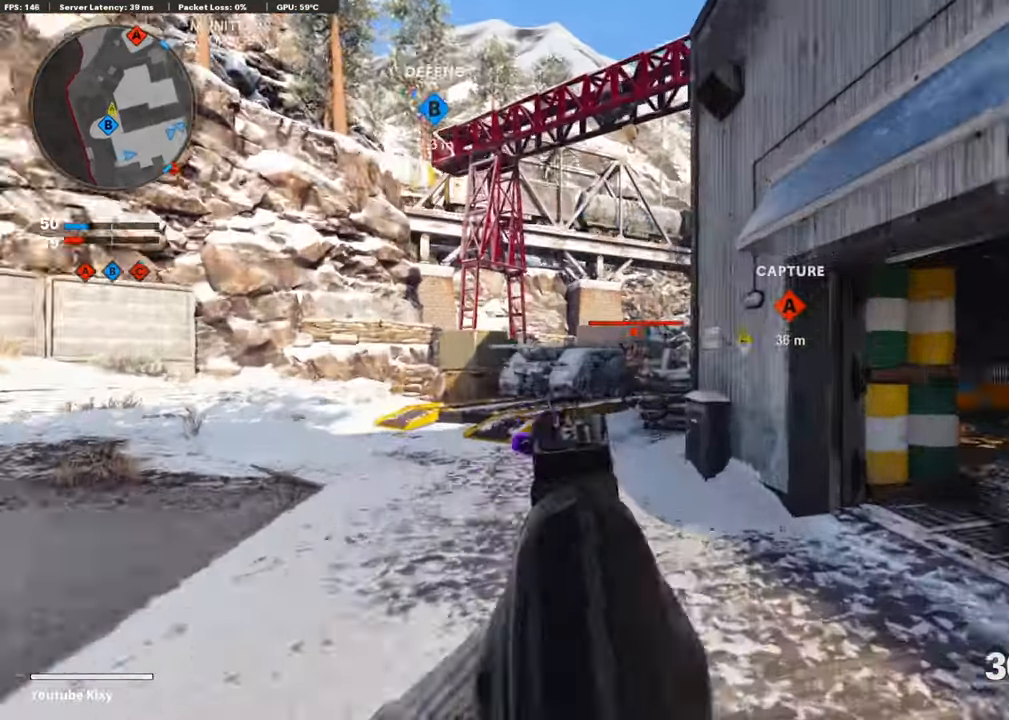
{"buttons": ["L1", "R1"], "left_stick": "center", "right_stick": "down", "events": [[17, "left_stick", "left"], [51, "right_stick", "center"], [168, "right_stick", "down"], [471, "left_stick", "center"]]}
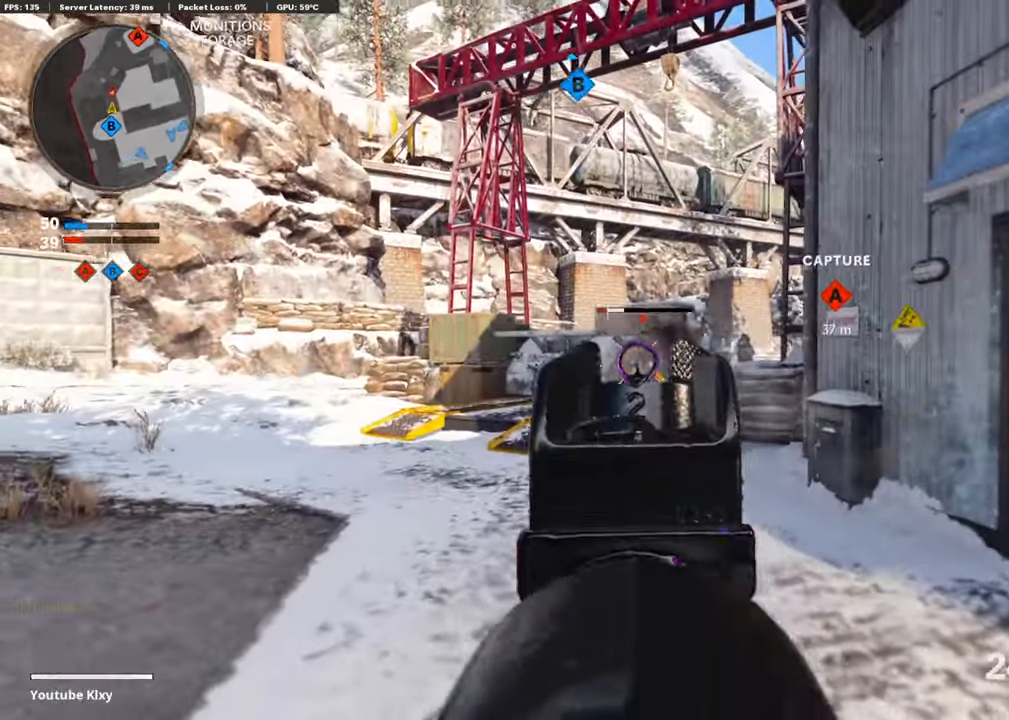
{"buttons": ["L1", "R1"], "left_stick": "left", "right_stick": "left", "events": [[16, "left_stick", "up-right"], [134, "right_stick", "up-right"], [252, "right_stick", "center"], [319, "left_stick", "up-left"], [386, "left_stick", "left"], [420, "right_stick", "left"]]}